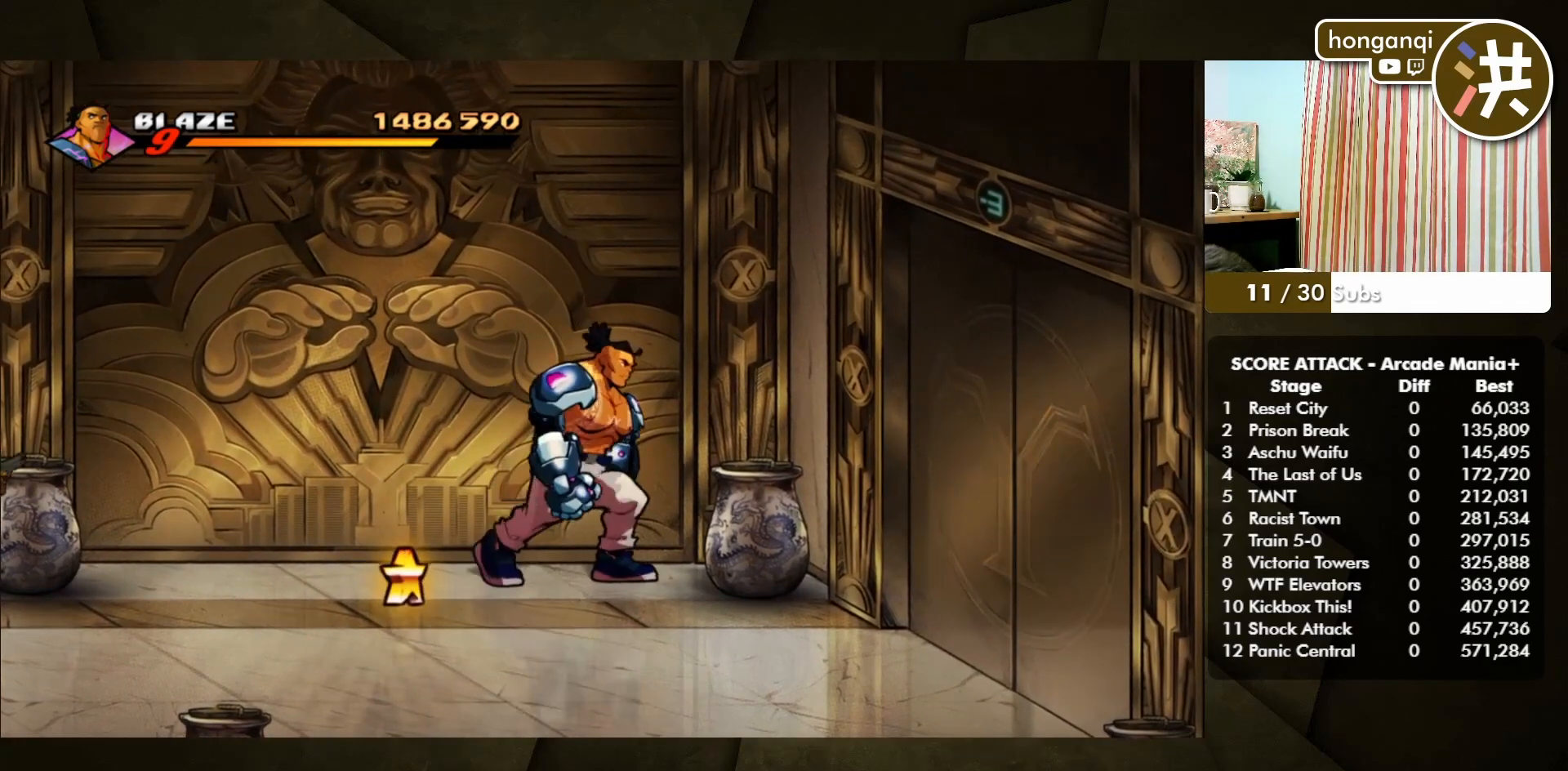
Gameplay with a controller (arcade stick); each line is a JSON object with the inputs held at the frame after it (dt_ms = milliseconds from this image to that frame). "events" lists button and stick changes between this image and that frame as [ms after this image, input, new state], when the widget could be followed in between. Not read: L3 R3.
{"dt_ms": 500, "buttons": [], "left_stick": "up-right", "events": []}
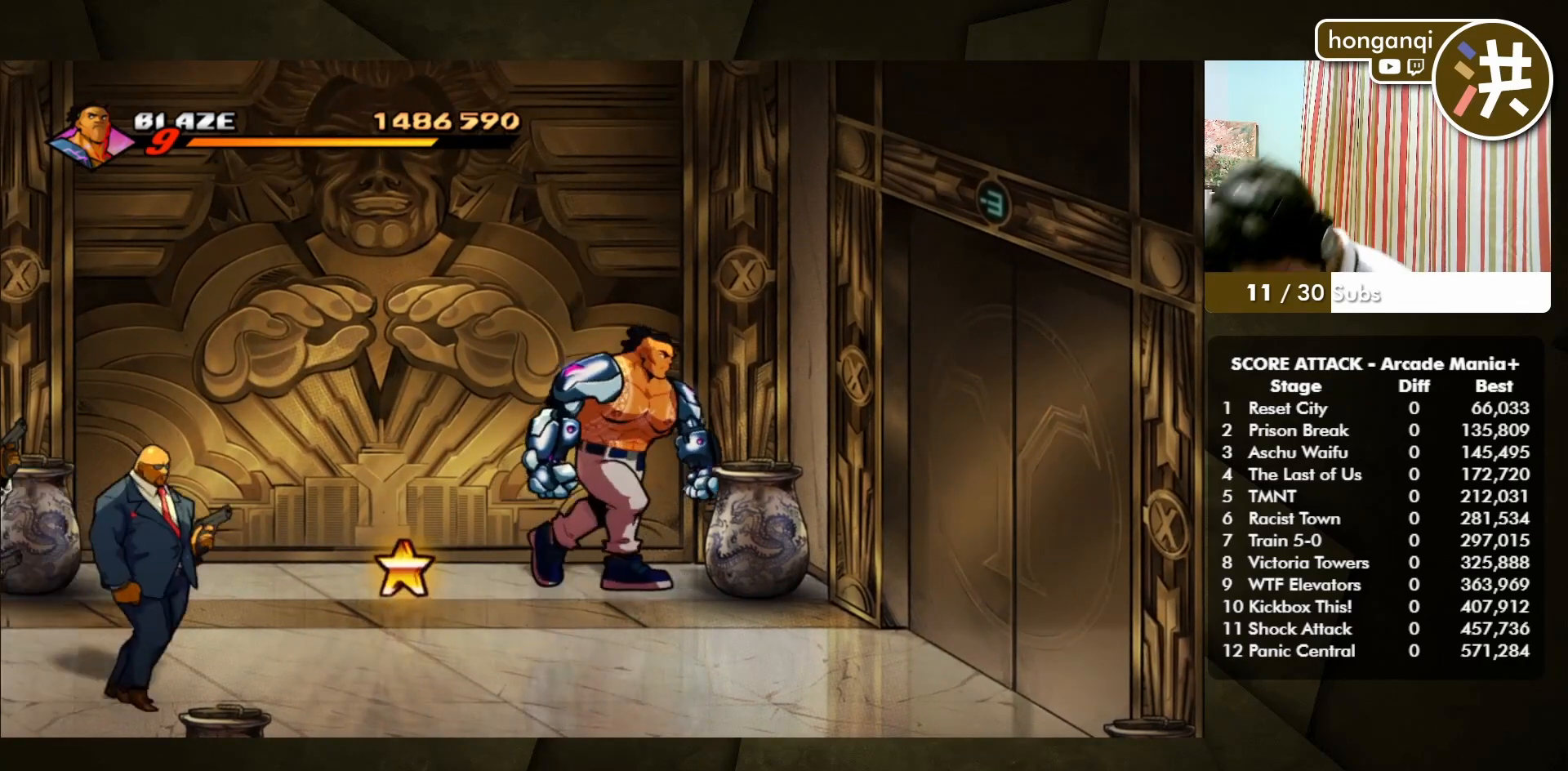
{"dt_ms": 500, "buttons": [], "left_stick": "down-right", "events": [[83, "left_stick", "right"], [217, "left_stick", "down-right"]]}
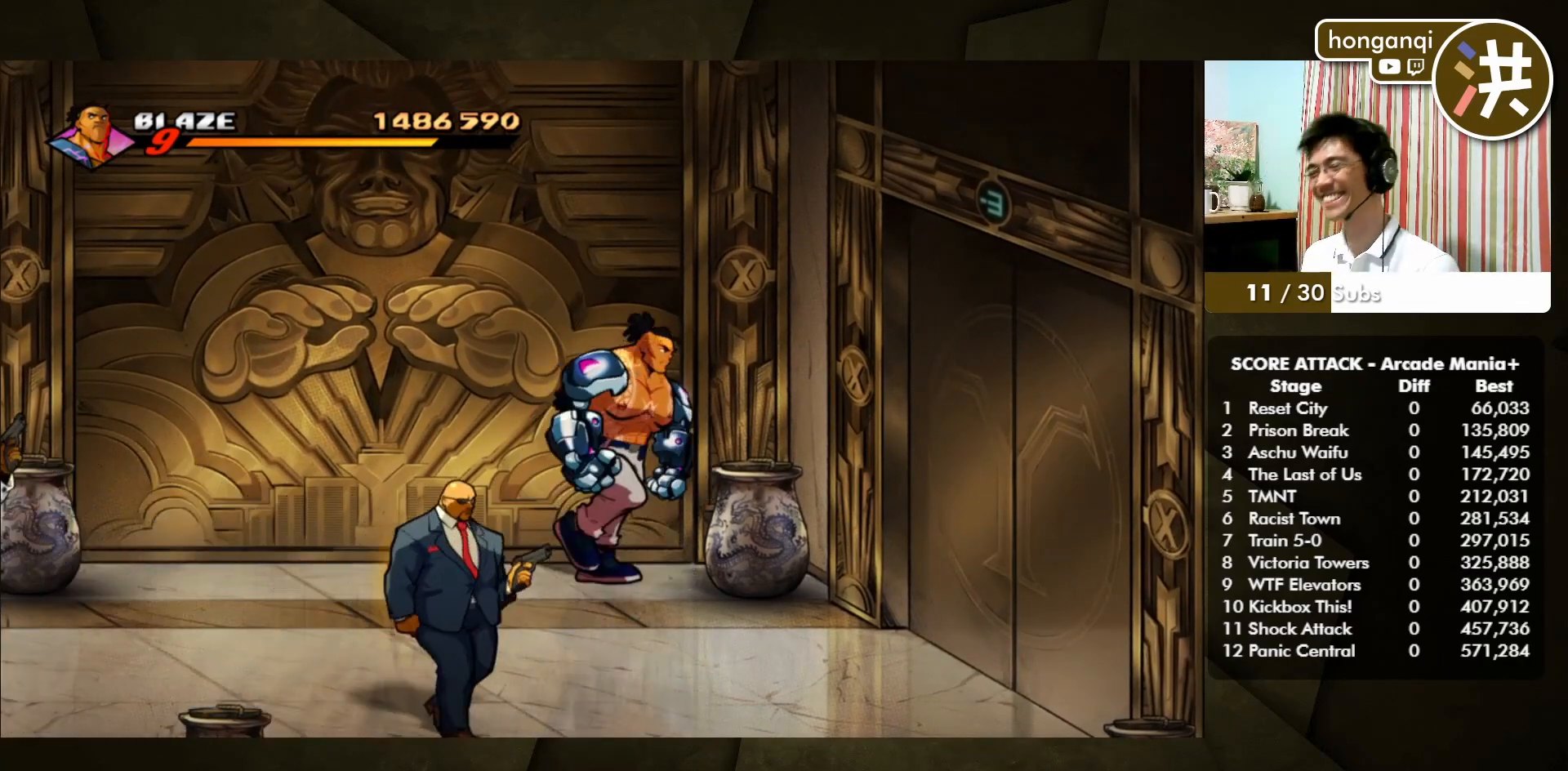
{"dt_ms": 500, "buttons": [], "left_stick": "down", "events": [[300, "left_stick", "down"]]}
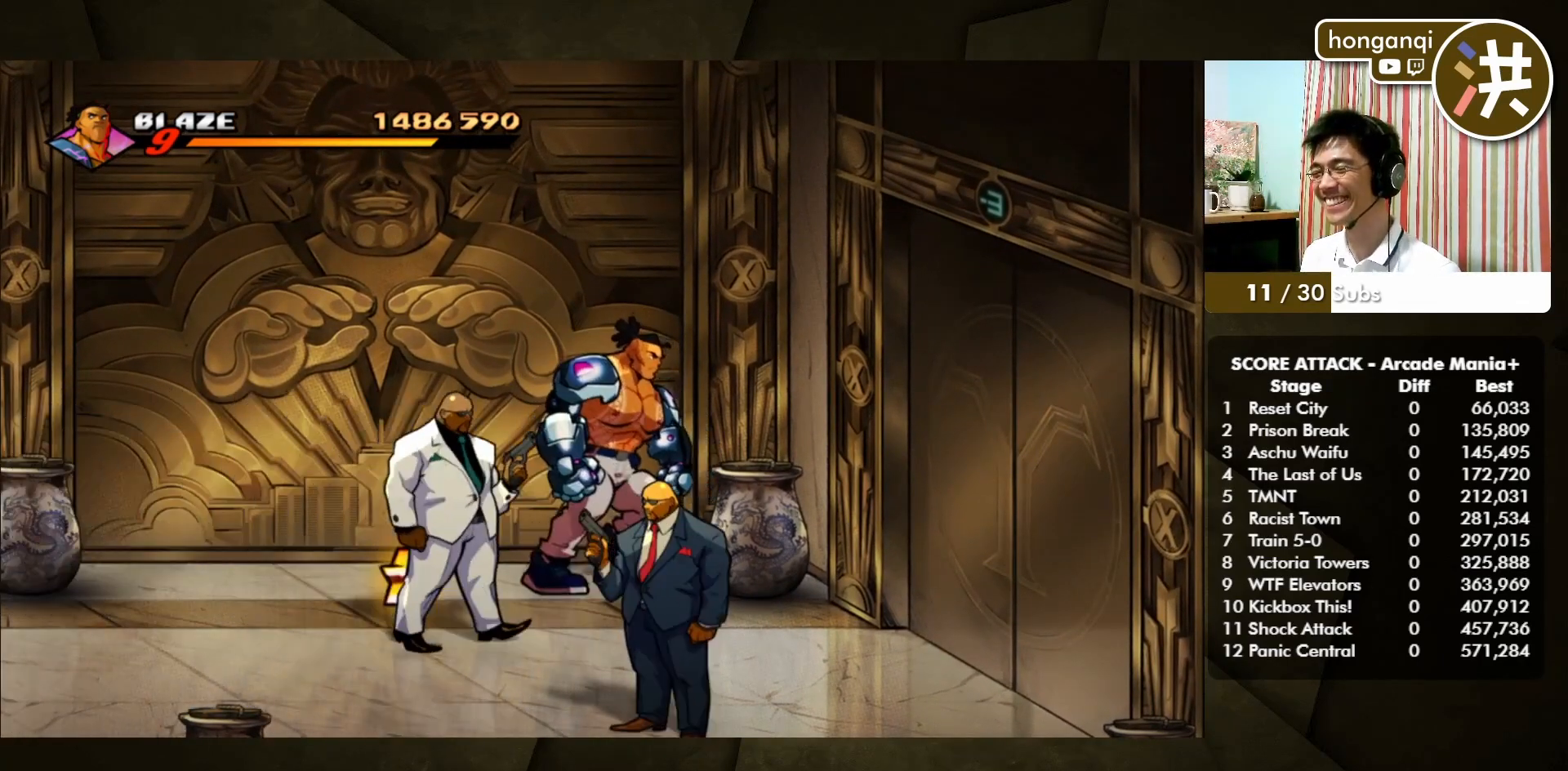
{"dt_ms": 500, "buttons": [], "left_stick": "down", "events": [[100, "left_stick", "down-right"], [250, "left_stick", "down"]]}
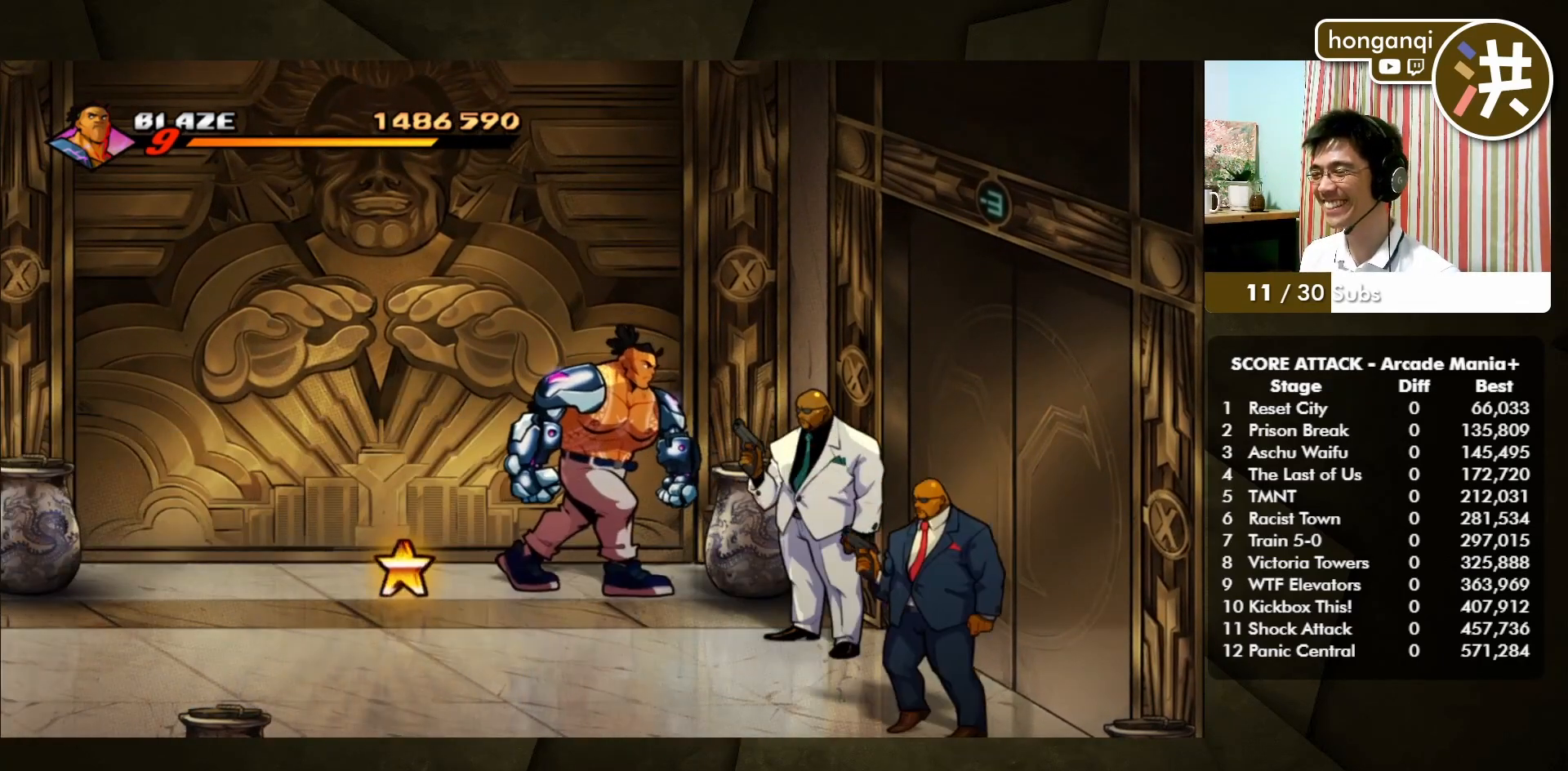
{"dt_ms": 1000, "buttons": [], "left_stick": "right"}
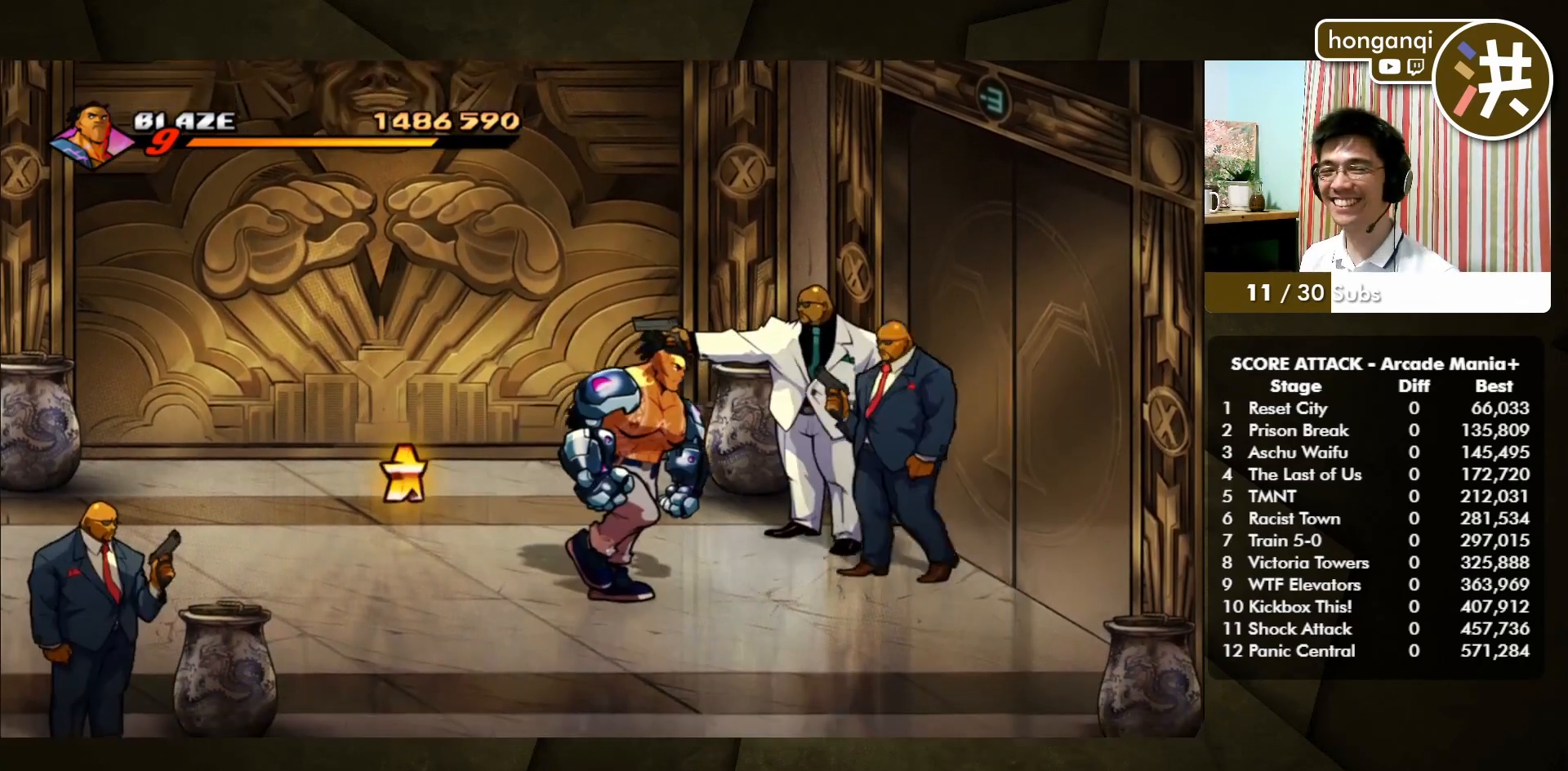
{"dt_ms": 500, "buttons": [], "left_stick": "center", "events": [[17, "CROSS", "down"], [33, "SQUARE", "down"], [117, "left_stick", "center"], [233, "CROSS", "up"], [233, "SQUARE", "up"]]}
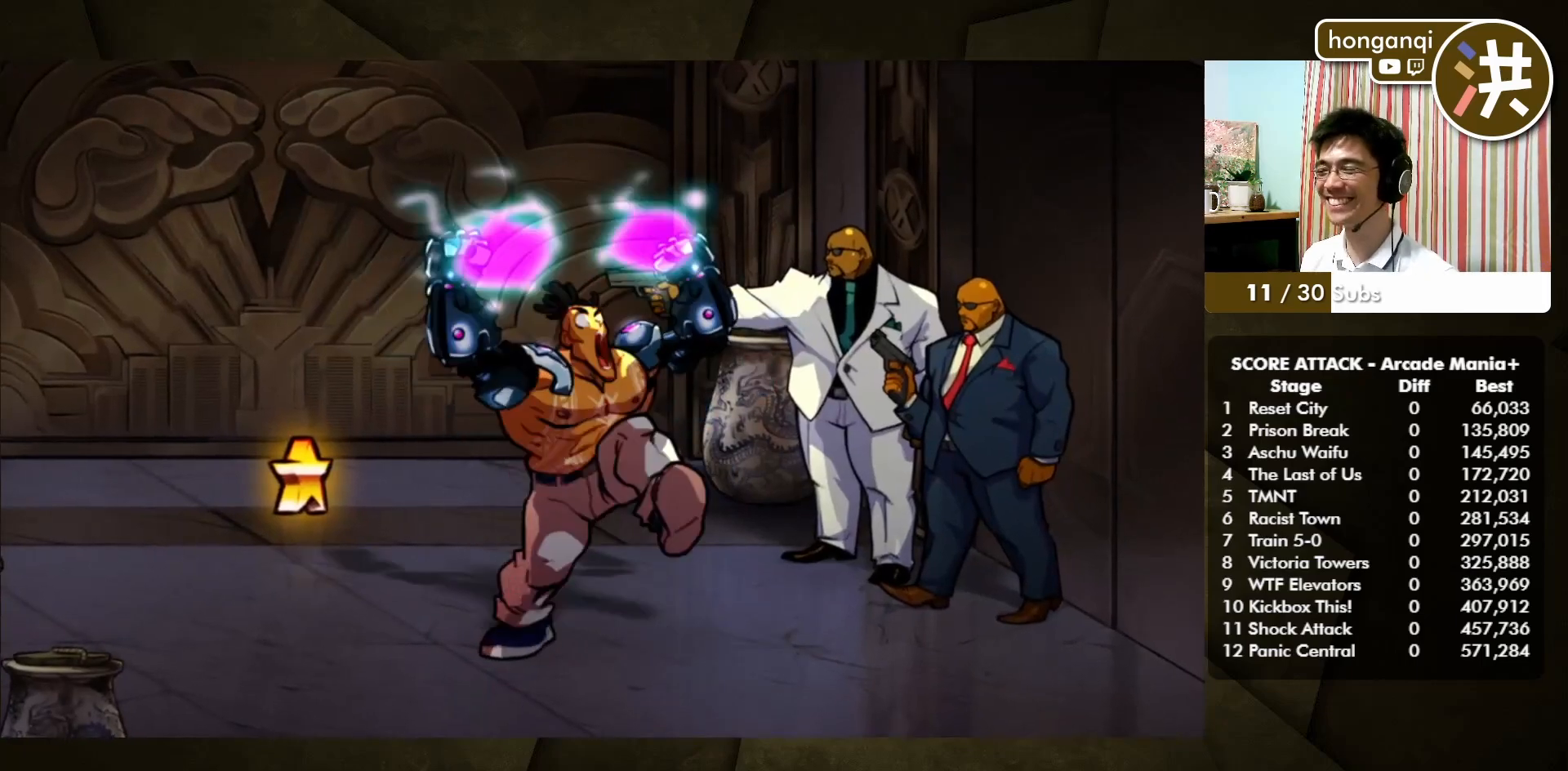
{"dt_ms": 500, "buttons": [], "left_stick": "center", "events": []}
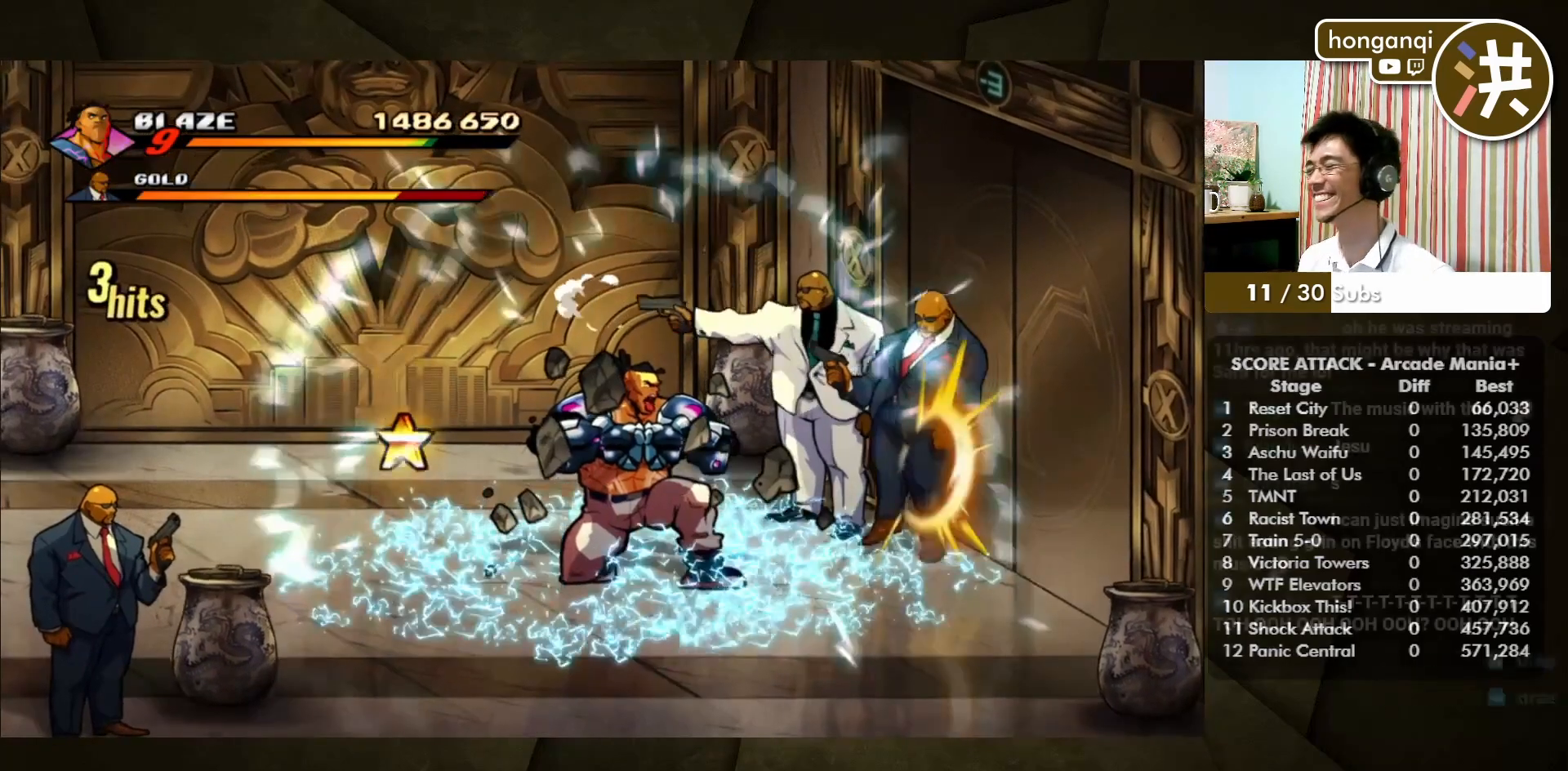
{"dt_ms": 500, "buttons": [], "left_stick": "center", "events": []}
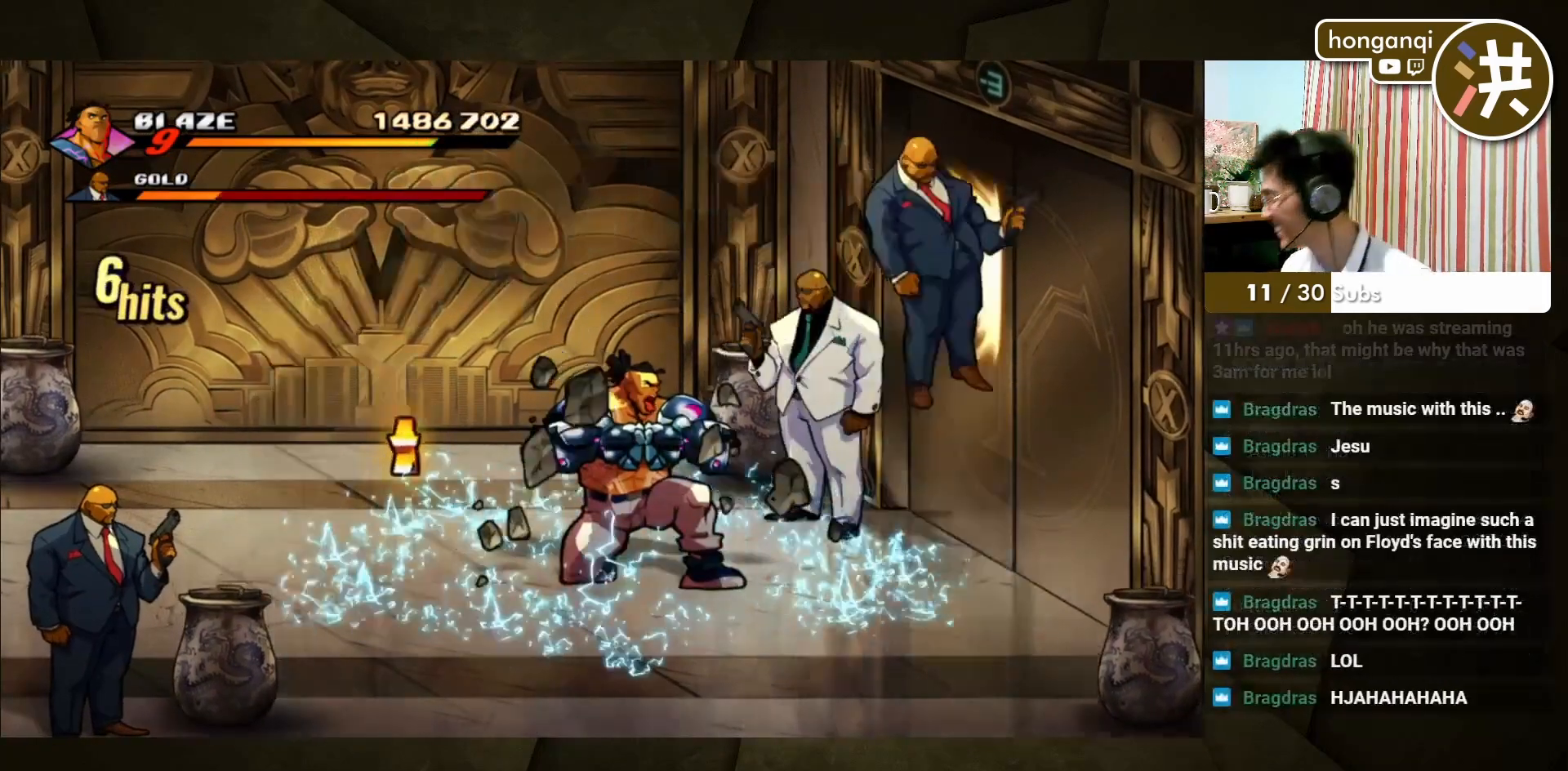
{"dt_ms": 500, "buttons": [], "left_stick": "center", "events": []}
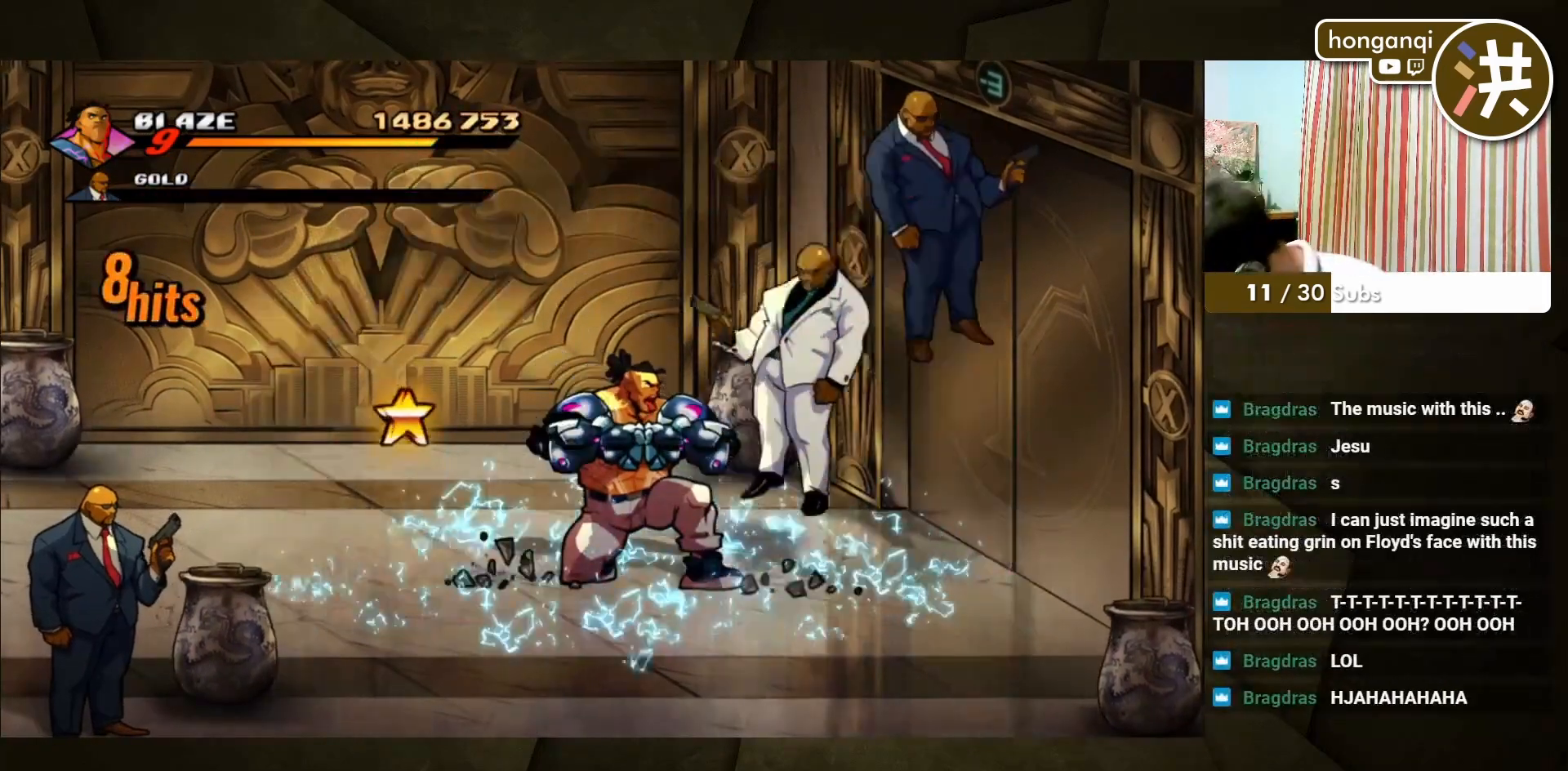
{"dt_ms": 500, "buttons": [], "left_stick": "center", "events": []}
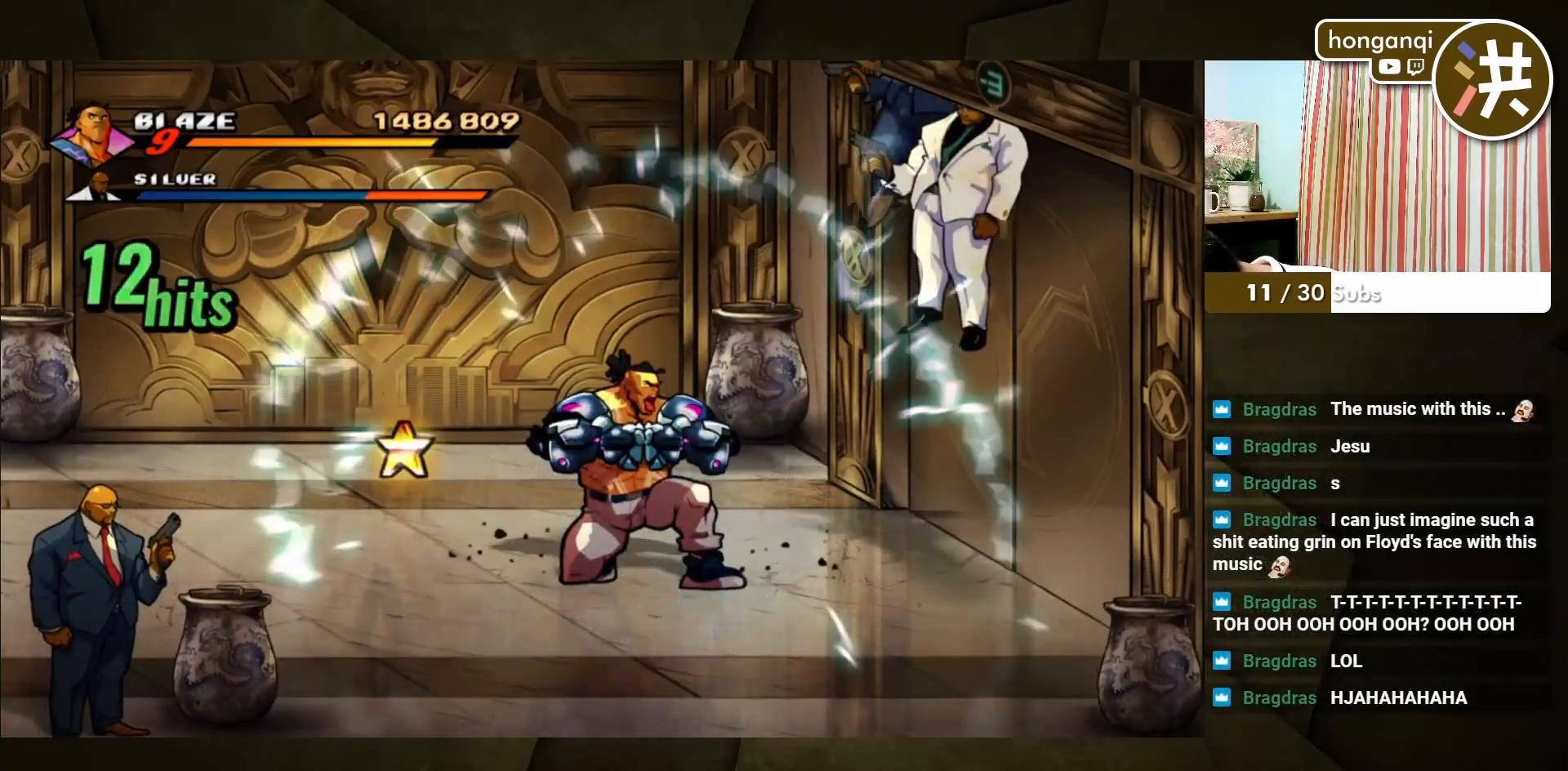
{"dt_ms": 500, "buttons": [], "left_stick": "center", "events": []}
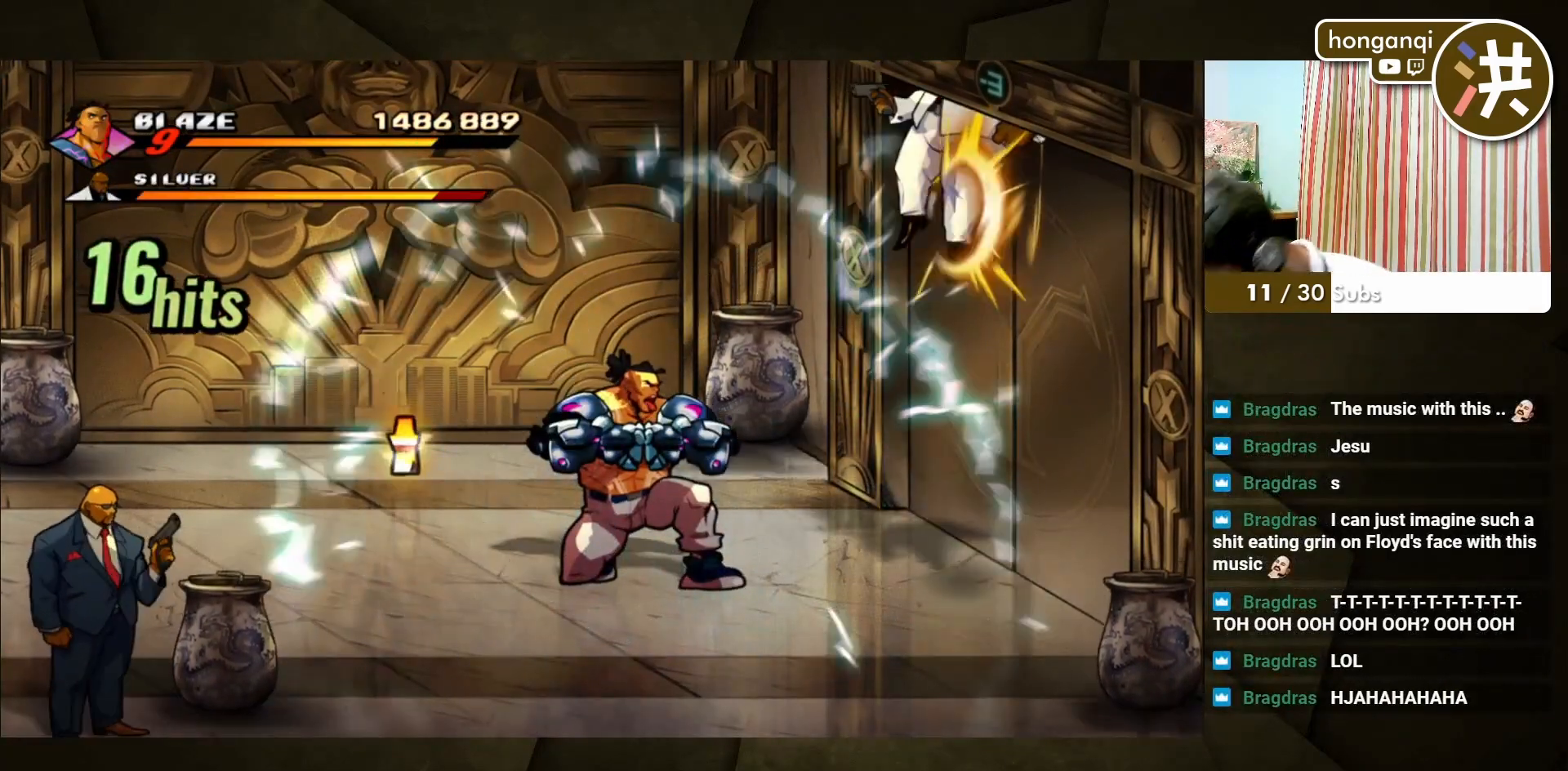
{"dt_ms": 500, "buttons": [], "left_stick": "center", "events": []}
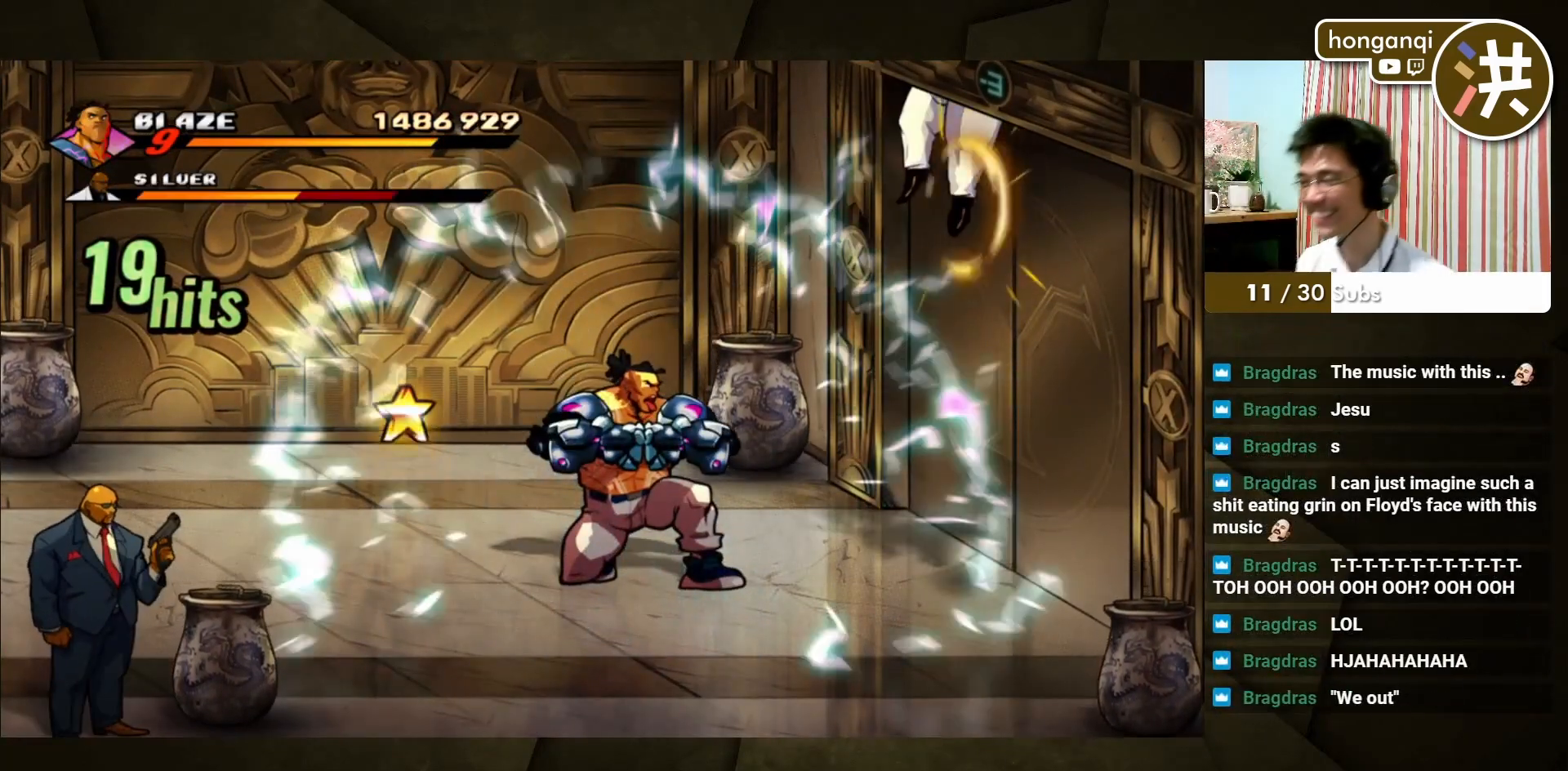
{"dt_ms": 500, "buttons": [], "left_stick": "center", "events": []}
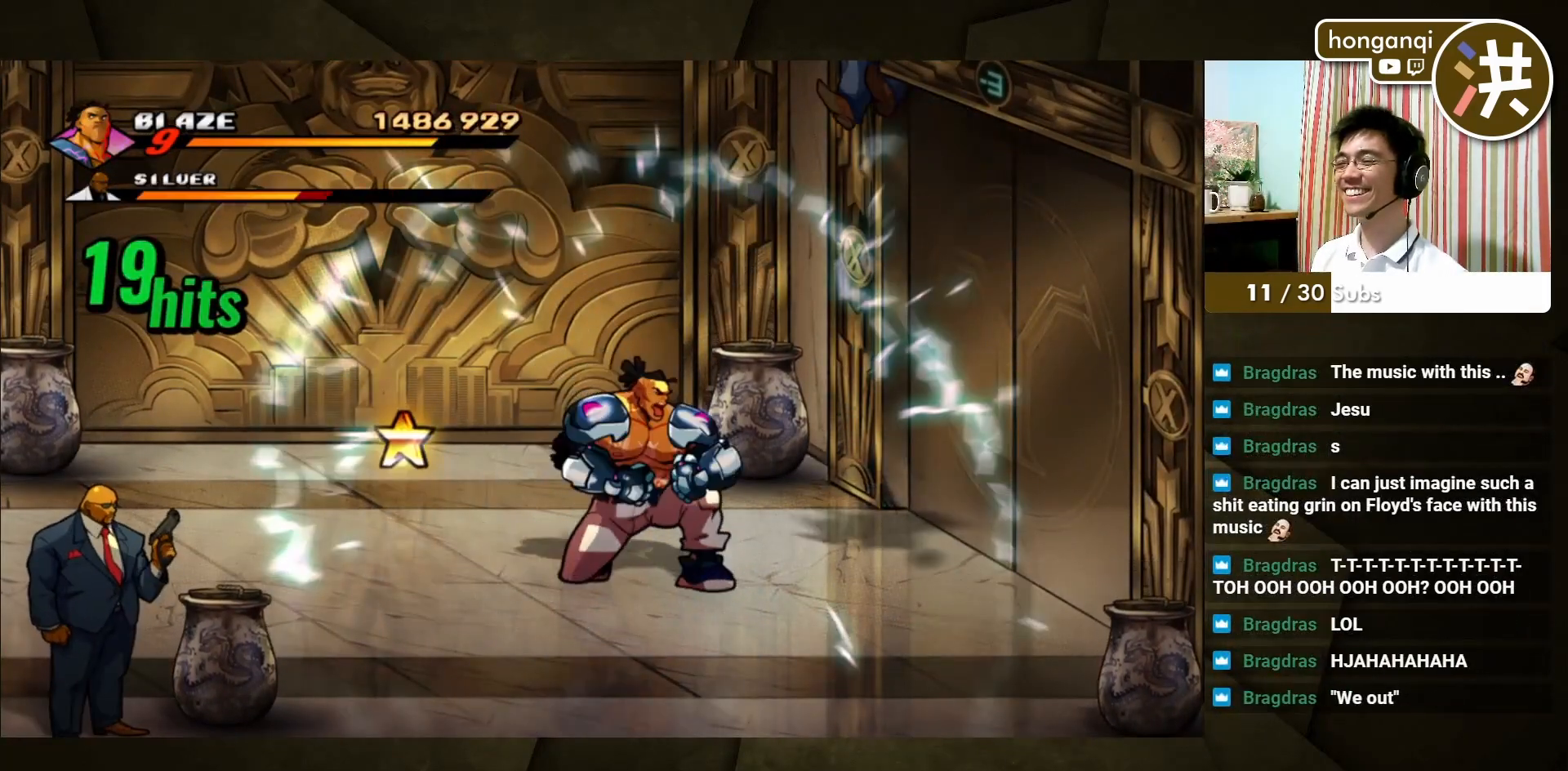
{"dt_ms": 500, "buttons": [], "left_stick": "center", "events": []}
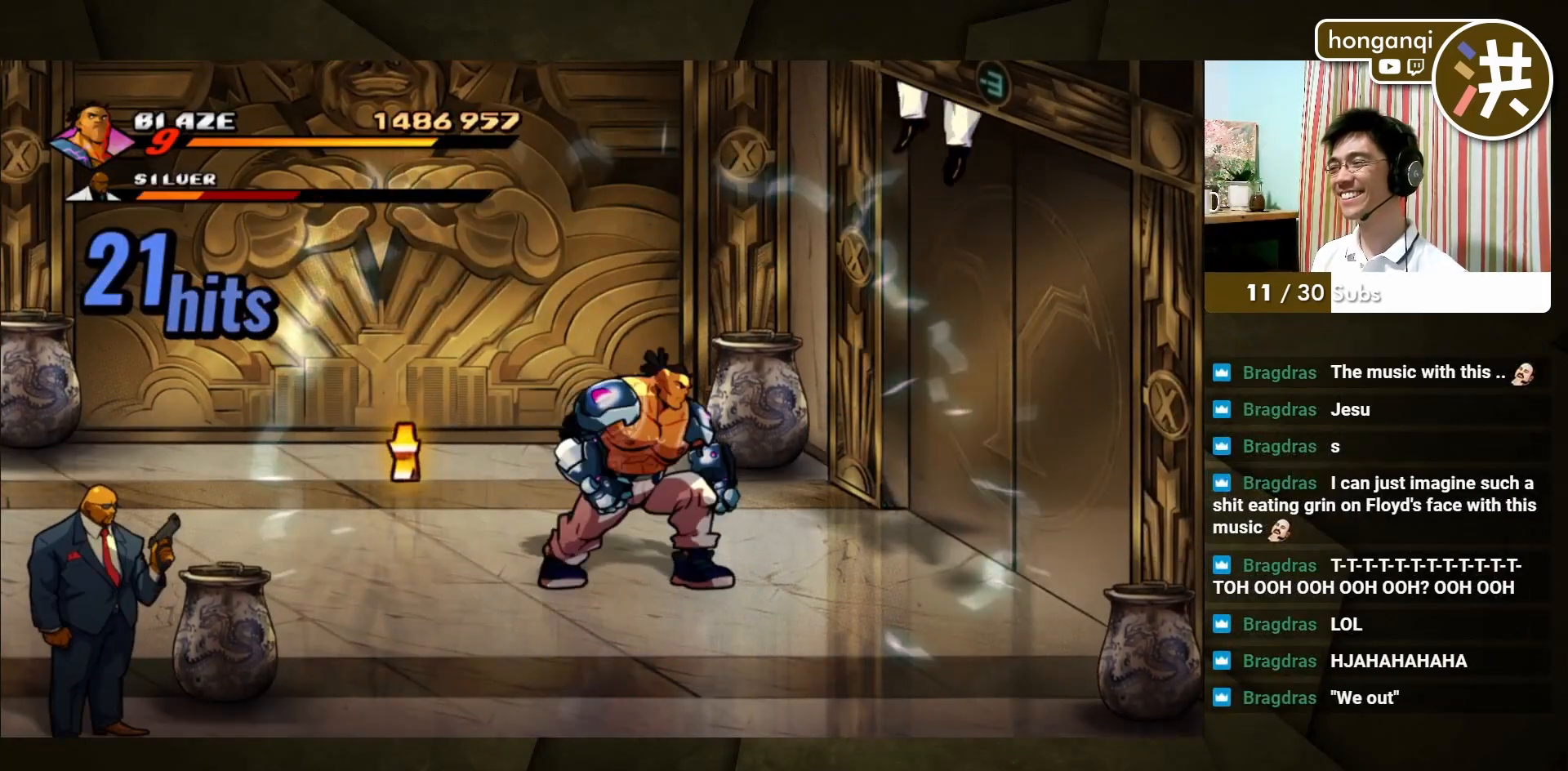
{"dt_ms": 500, "buttons": [], "left_stick": "center", "events": []}
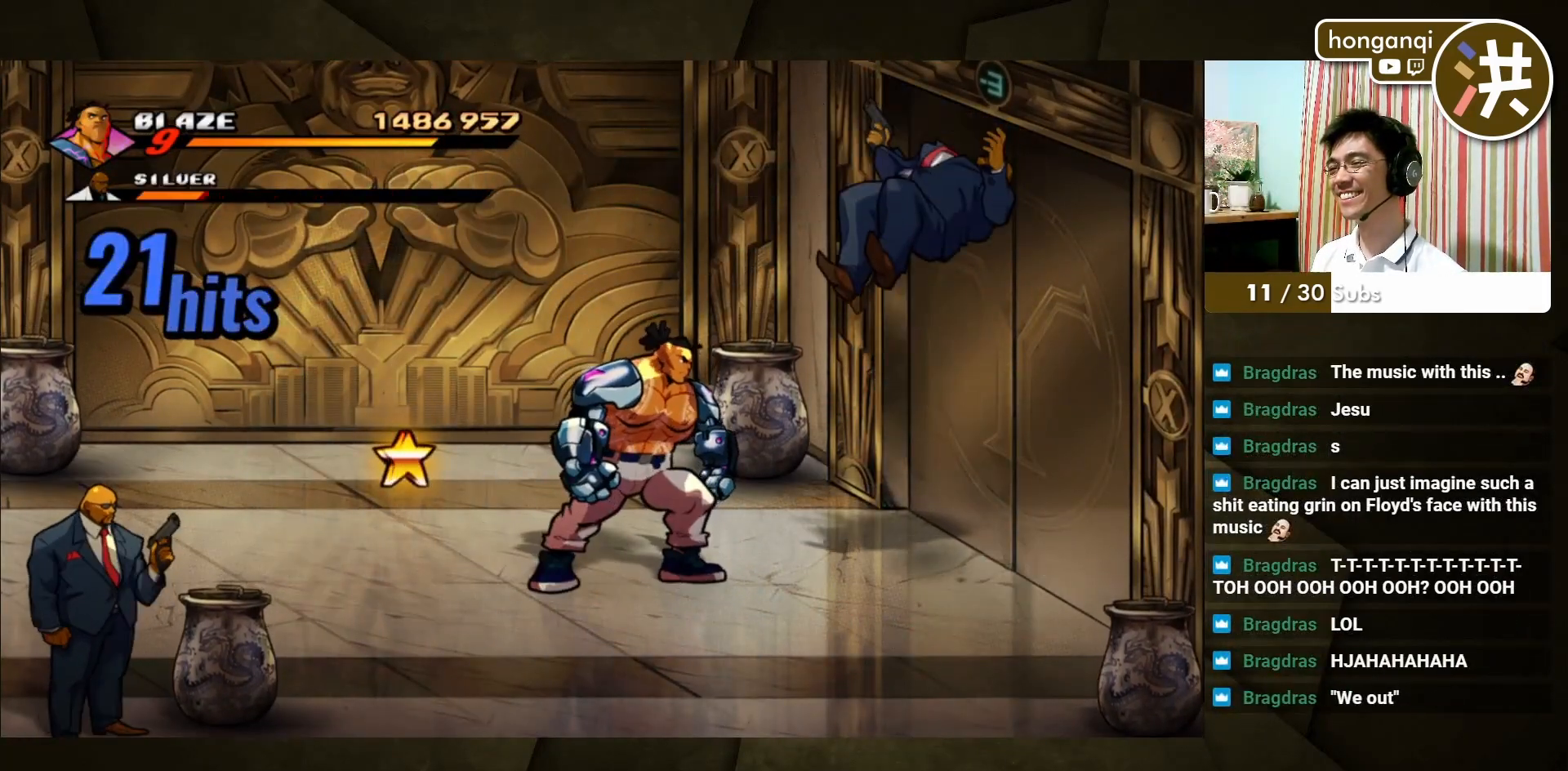
{"dt_ms": 500, "buttons": [], "left_stick": "center", "events": []}
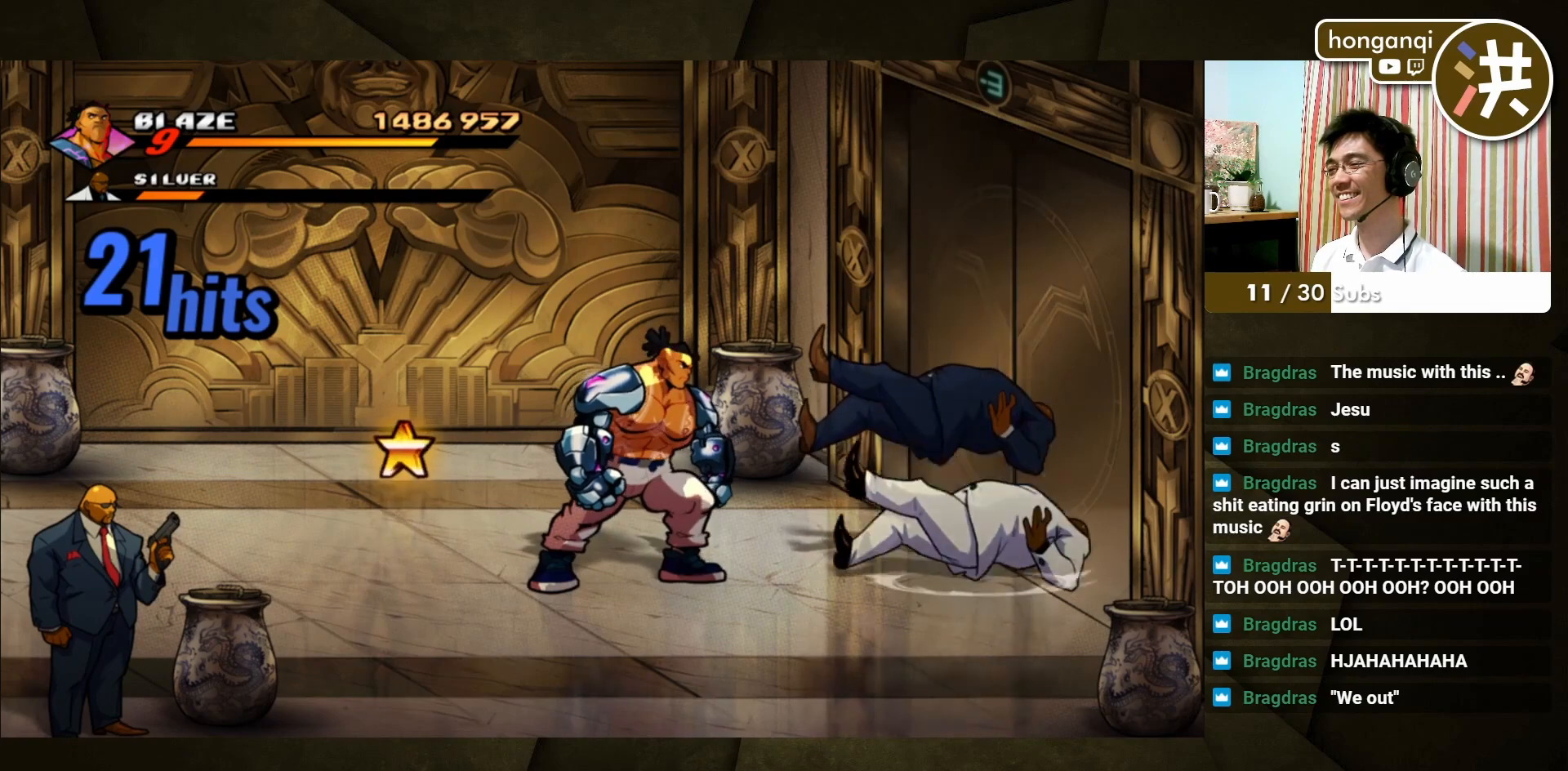
{"dt_ms": 500, "buttons": [], "left_stick": "left", "events": [[133, "left_stick", "left"]]}
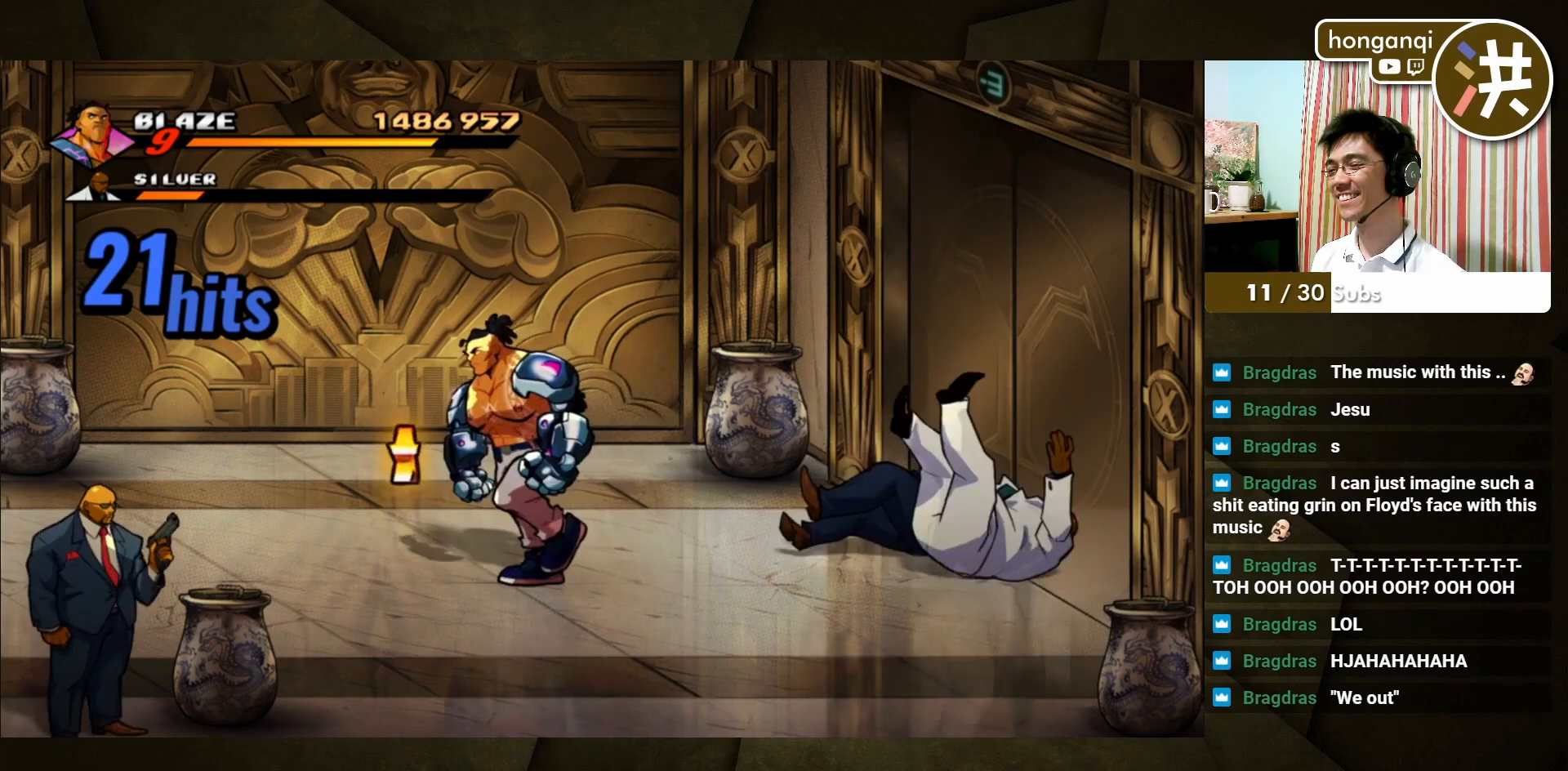
{"dt_ms": 500, "buttons": [], "left_stick": "left", "events": []}